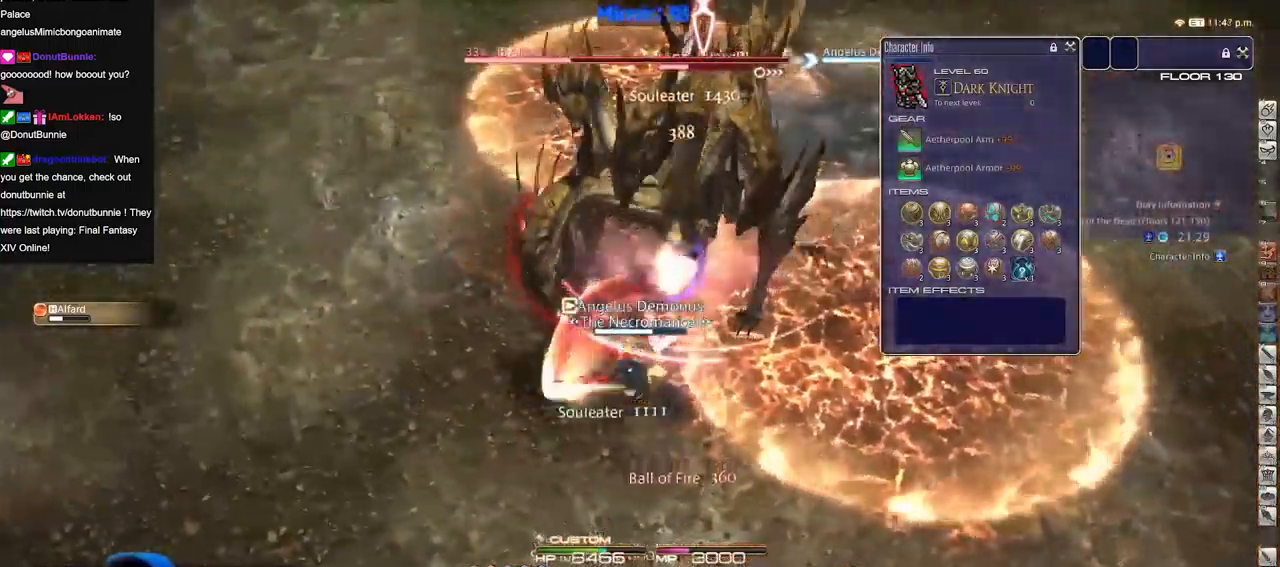
Gameplay with keyboard; each line is a JSON object with the keys held at the frame after it. "events" lists presses ("down") and releases ("up") of ".", "/", "0", "1", "2", "3", "4", "5", "6", "7", "8", "9", "a", "alt_l", "alt_r", "b", "backslash", "backspace", "c", "caps_lock", "comma", "ctrl_l", "ctrl_r", "d", "down", "e", "equals", "escape", "f", "f1", "f10", "f11", "f12", "f2", "f3", "f4", "f5", "f6", "f7", "f8", "f9", "g", "h", "i", "j", "k", "l", "lbracket", "left", "m", "minus", "n", "o", "p", "q", "quote", "r", "rbracket", "return", "right", "s", "semicolon", "shift_l", "shift_r", "space", "super", "t", "tab", "tilde", "u", "up", "v", "w", "x", "y" and "z" between this image and that frame as [ms after this image, input, new state], when the widget could be followed in between. No other keys are recorded. Mouse input is not recorded.
{"keys": [], "events": [[67, "w", "up"], [167, "rbracket", "down"], [217, "rbracket", "up"], [451, "1", "down"], [501, "1", "up"]]}
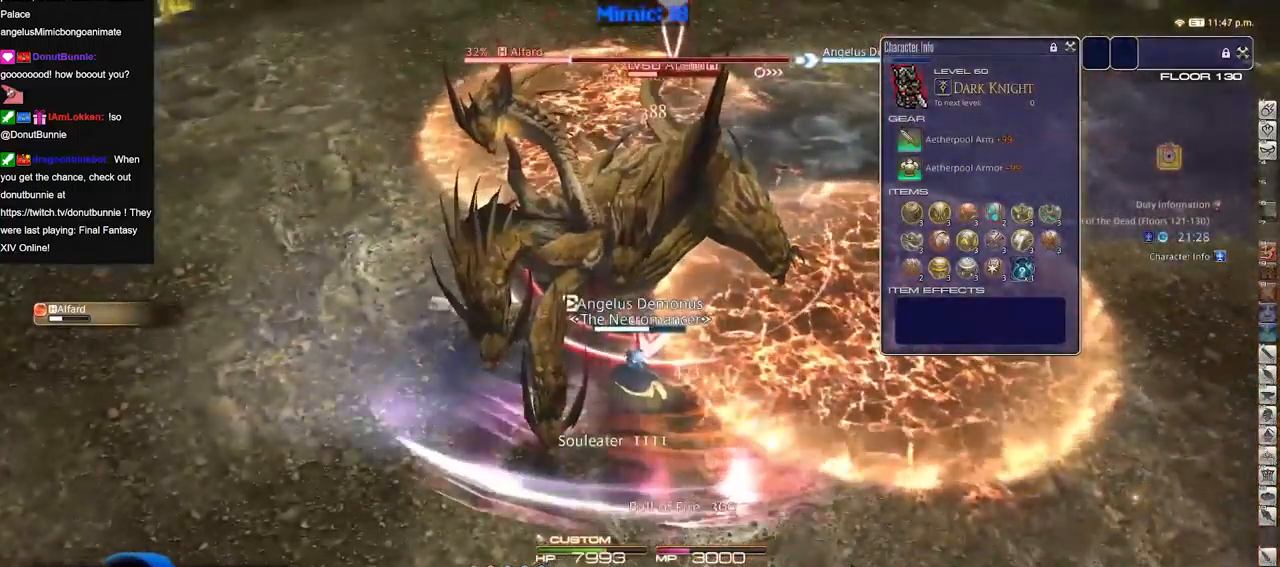
{"keys": [], "events": [[50, "1", "down"], [133, "1", "up"], [133, "minus", "down"], [133, "p", "down"], [183, "1", "down"], [183, "minus", "up"], [183, "p", "up"], [233, "1", "up"], [283, "1", "down"], [367, "1", "up"], [417, "1", "down"], [467, "1", "up"]]}
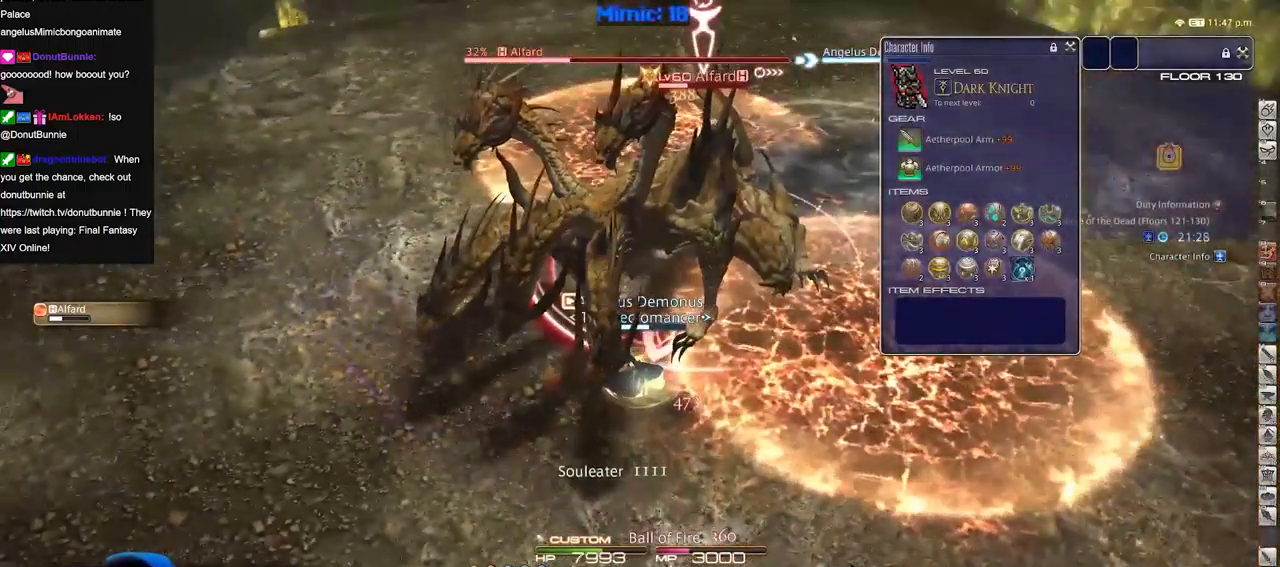
{"keys": [], "events": [[17, "1", "down"], [50, "return", "down"], [100, "1", "up"], [100, "return", "up"], [150, "1", "down"], [201, "return", "down"], [251, "1", "up"], [301, "return", "up"]]}
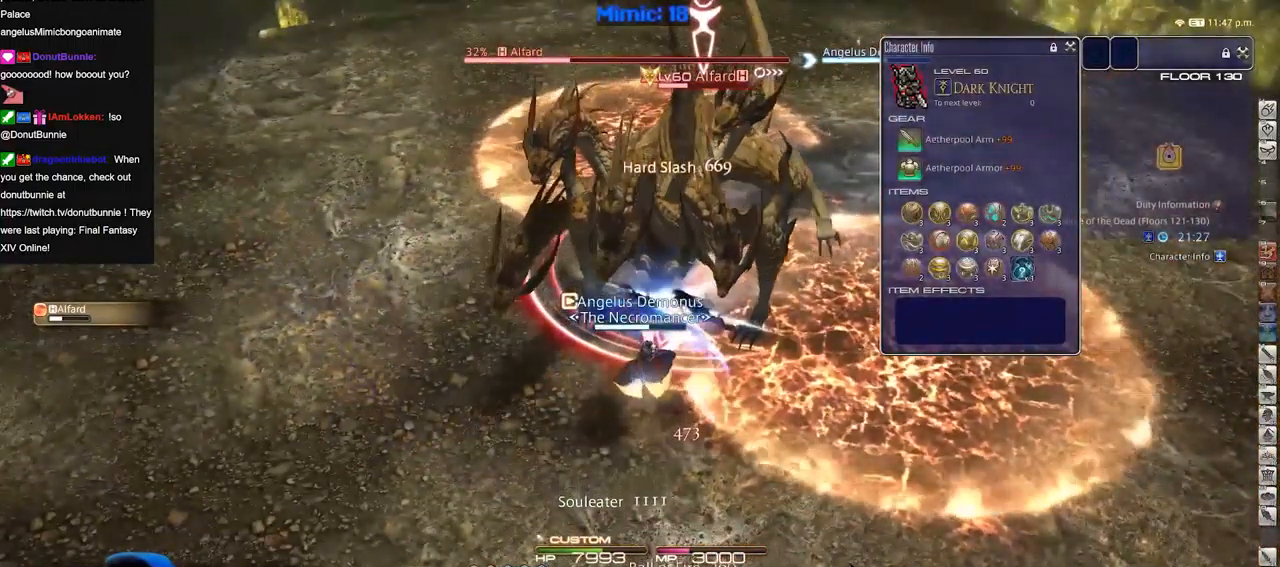
{"keys": [], "events": [[400, "lbracket", "down"], [500, "lbracket", "up"]]}
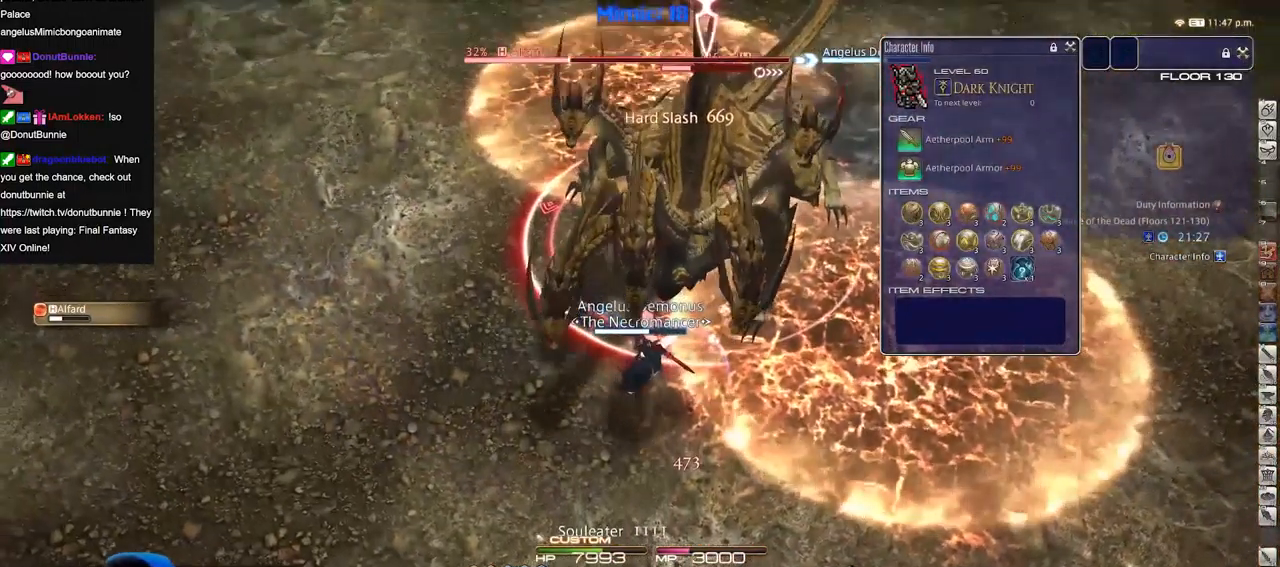
{"keys": ["w"], "events": [[50, "return", "down"], [134, "return", "up"], [318, "a", "down"], [318, "w", "down"], [468, "a", "up"]]}